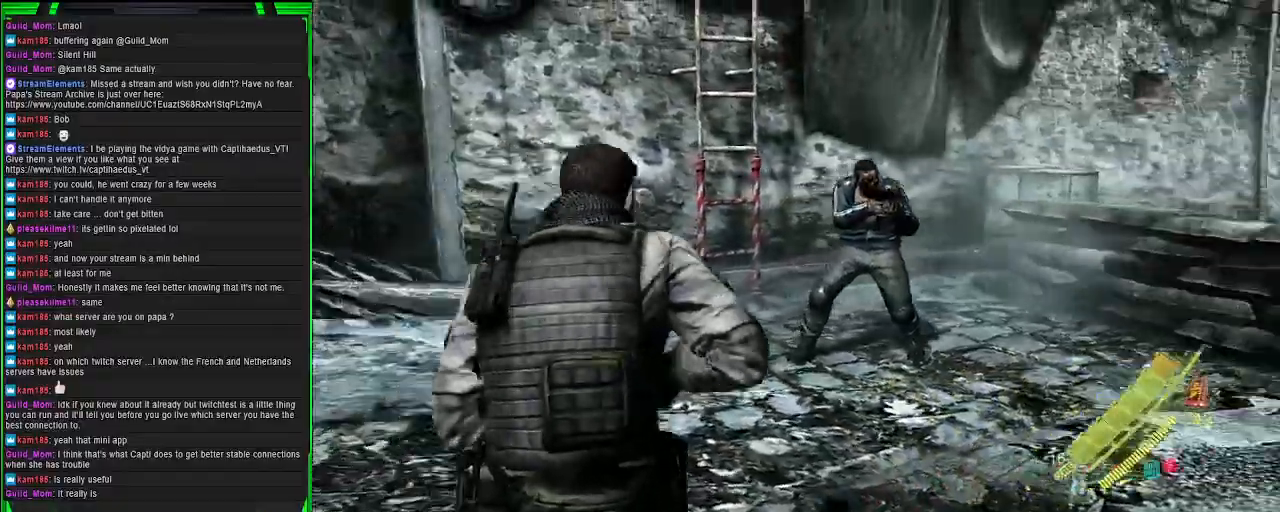
Gameplay with a controller (PlayStation layout); each line is a JSON object with the inputs held at the frame after it. "events" lists button and stick changes between this image and that frame as [ms after this image, input, new state], when the widget could be followed in between.
{"buttons": ["L2"], "left_stick": "up", "right_stick": "down-right", "events": [[17, "right_stick", "center"], [100, "L2", "down"], [267, "right_stick", "down-right"]]}
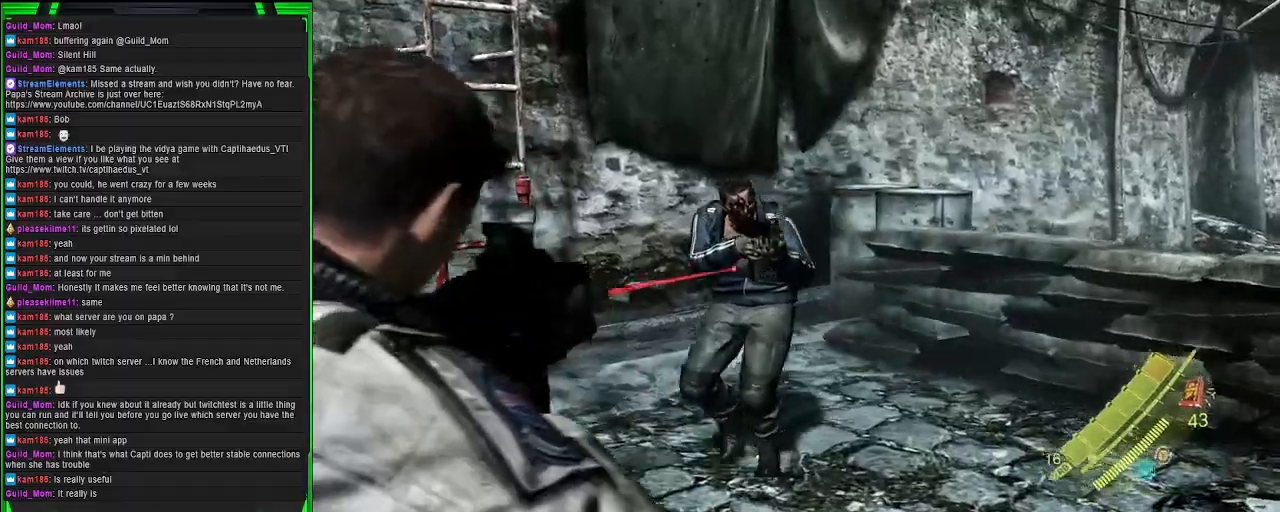
{"buttons": ["L2", "R2"], "left_stick": "up", "right_stick": "center", "events": [[50, "R2", "down"], [133, "right_stick", "left"], [167, "left_stick", "up-left"], [417, "left_stick", "up"], [500, "right_stick", "center"]]}
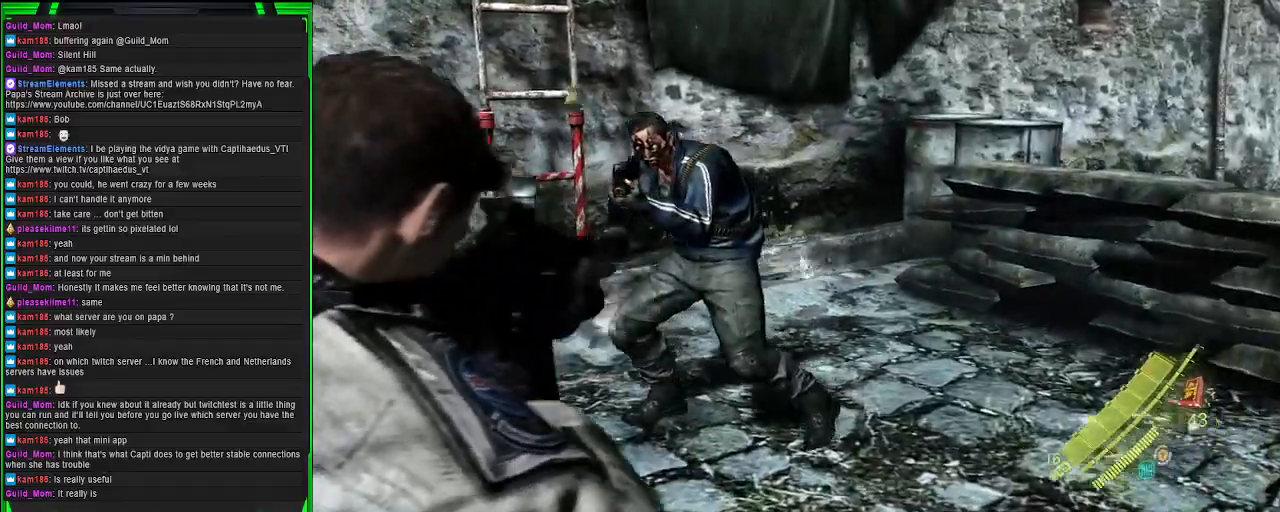
{"buttons": ["L2"], "left_stick": "up", "right_stick": "center", "events": [[83, "right_stick", "down-left"], [283, "right_stick", "center"], [433, "R2", "up"]]}
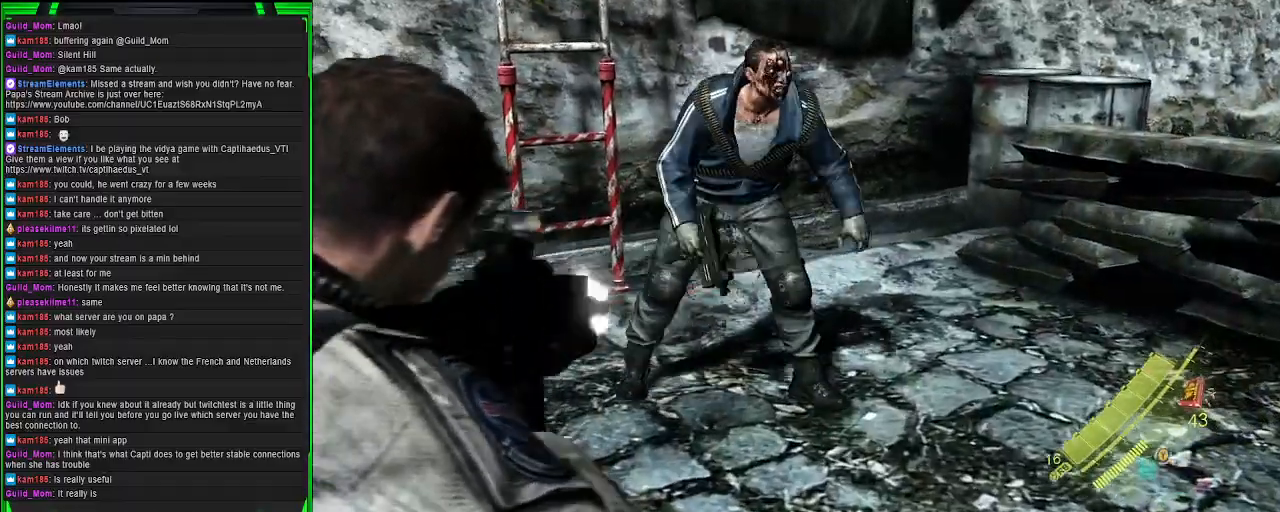
{"buttons": ["L2"], "left_stick": "up", "right_stick": "down-right", "events": [[367, "right_stick", "down-right"]]}
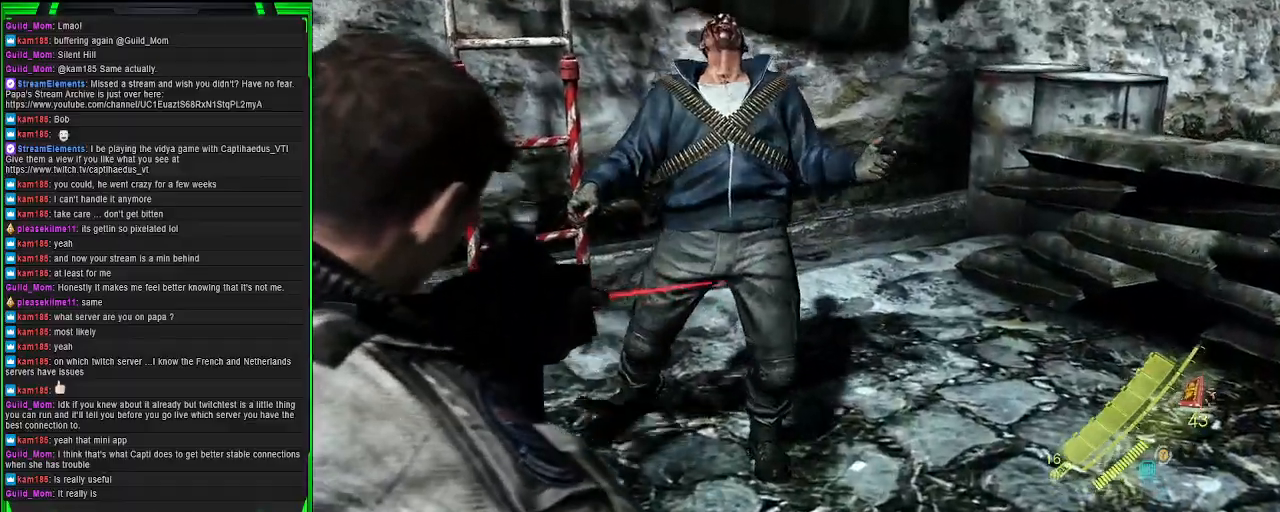
{"buttons": ["SQUARE"], "left_stick": "up", "right_stick": "center", "events": [[67, "right_stick", "center"], [133, "L2", "up"], [367, "SQUARE", "down"]]}
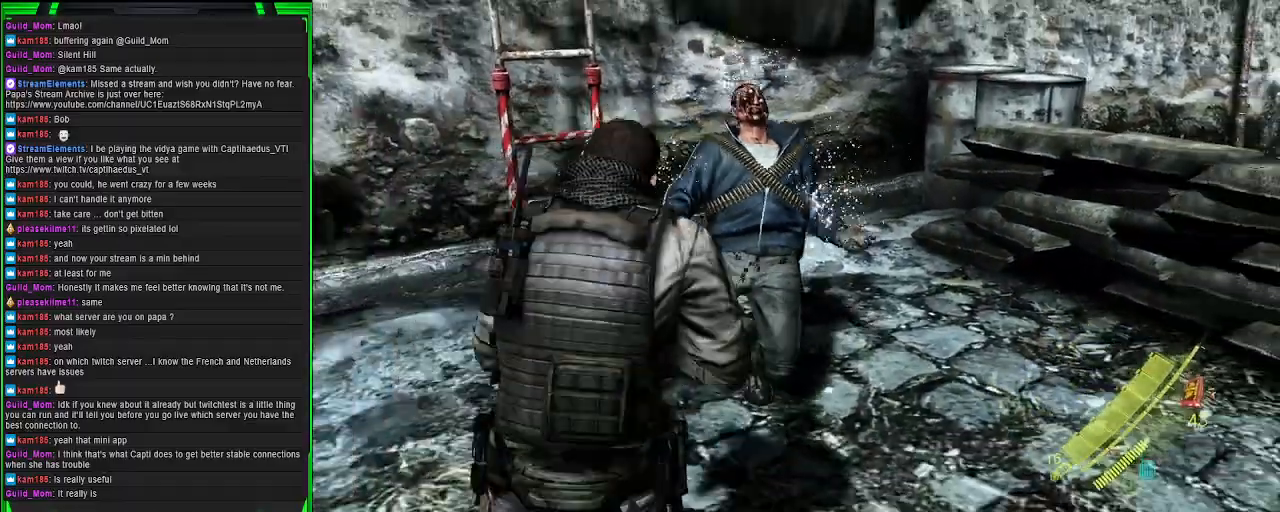
{"buttons": [], "left_stick": "center", "right_stick": "right", "events": [[33, "SQUARE", "up"], [133, "left_stick", "center"], [383, "right_stick", "right"]]}
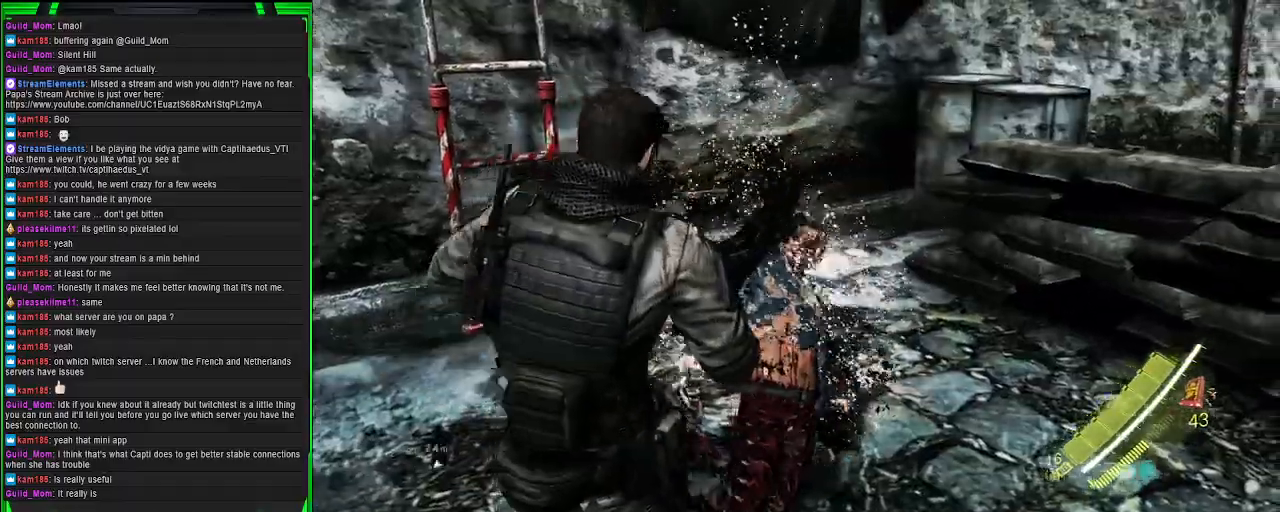
{"buttons": [], "left_stick": "center", "right_stick": "right", "events": []}
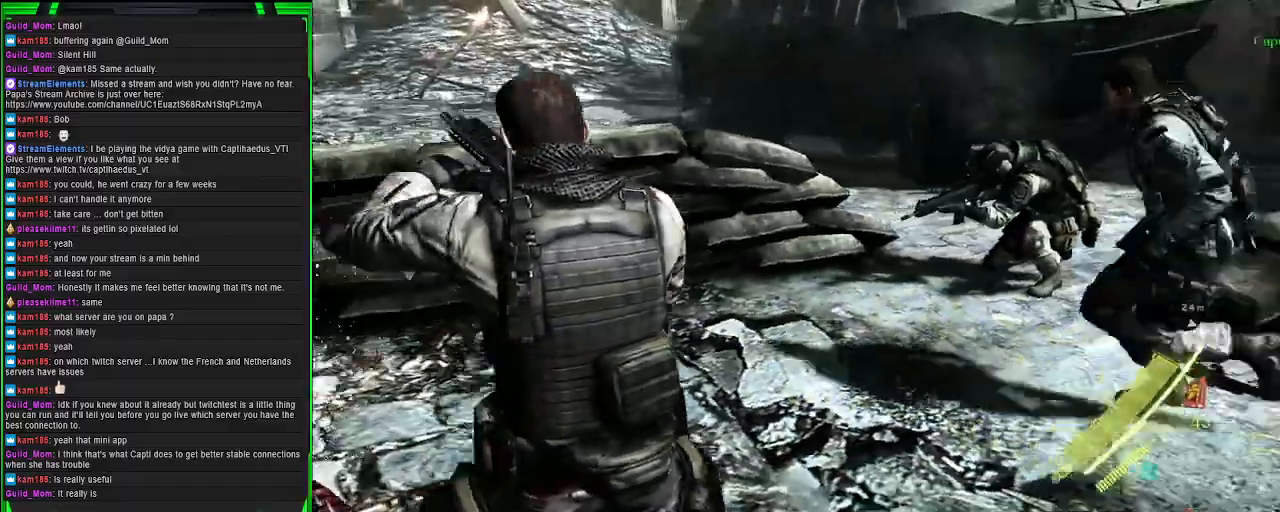
{"buttons": [], "left_stick": "center", "right_stick": "center", "events": [[383, "right_stick", "center"]]}
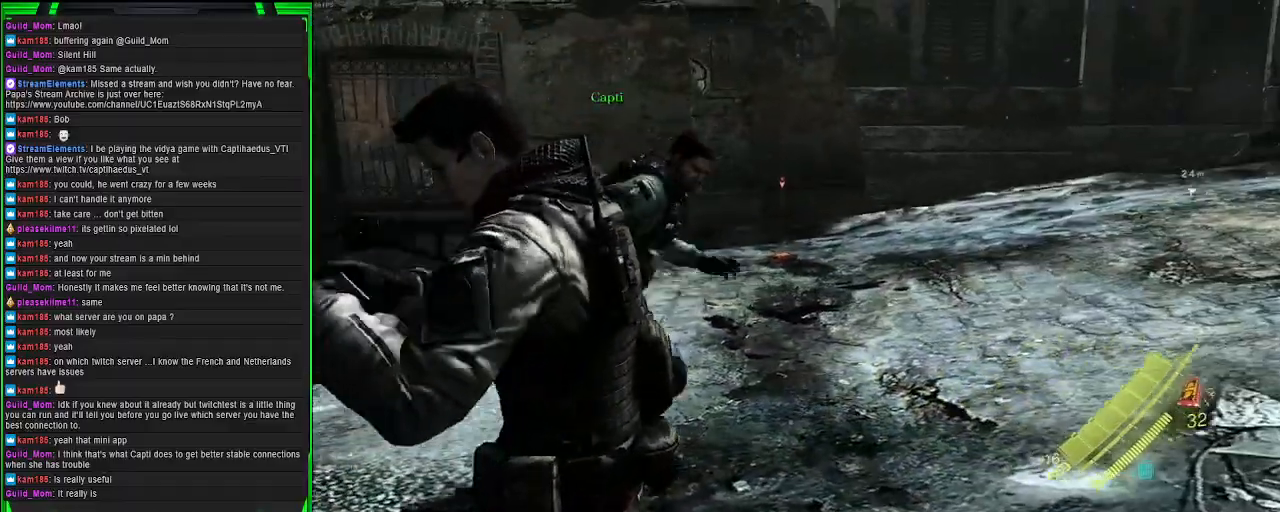
{"buttons": [], "left_stick": "down", "right_stick": "center", "events": [[67, "right_stick", "right"], [317, "right_stick", "center"], [433, "left_stick", "down-left"], [483, "left_stick", "down"]]}
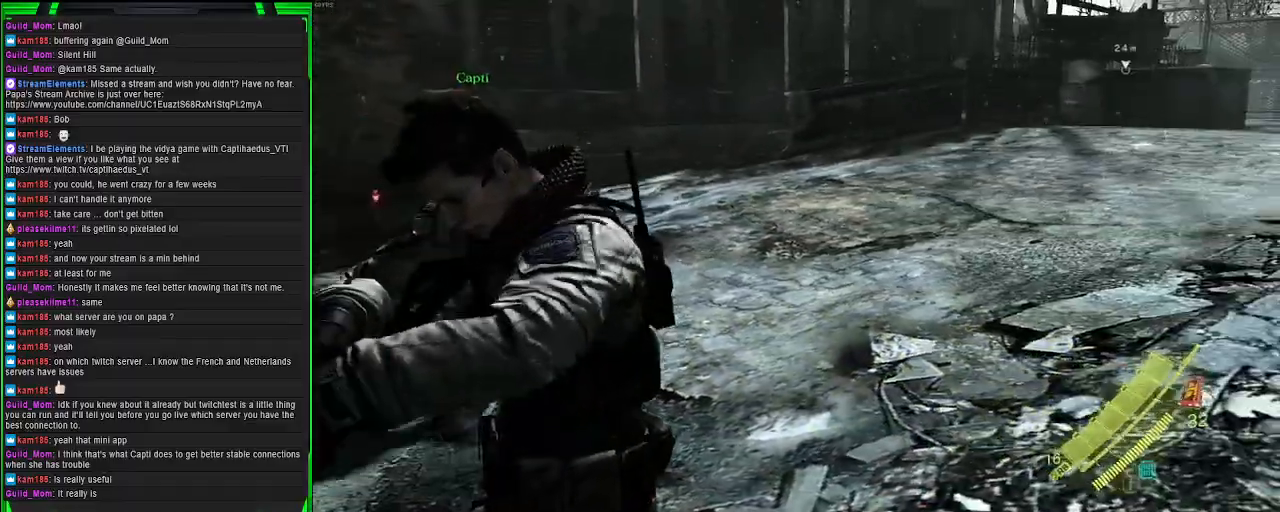
{"buttons": ["SQUARE"], "left_stick": "left", "right_stick": "center", "events": [[50, "SQUARE", "down"], [183, "SQUARE", "up"], [283, "SQUARE", "down"], [383, "SQUARE", "up"], [417, "left_stick", "left"], [483, "SQUARE", "down"]]}
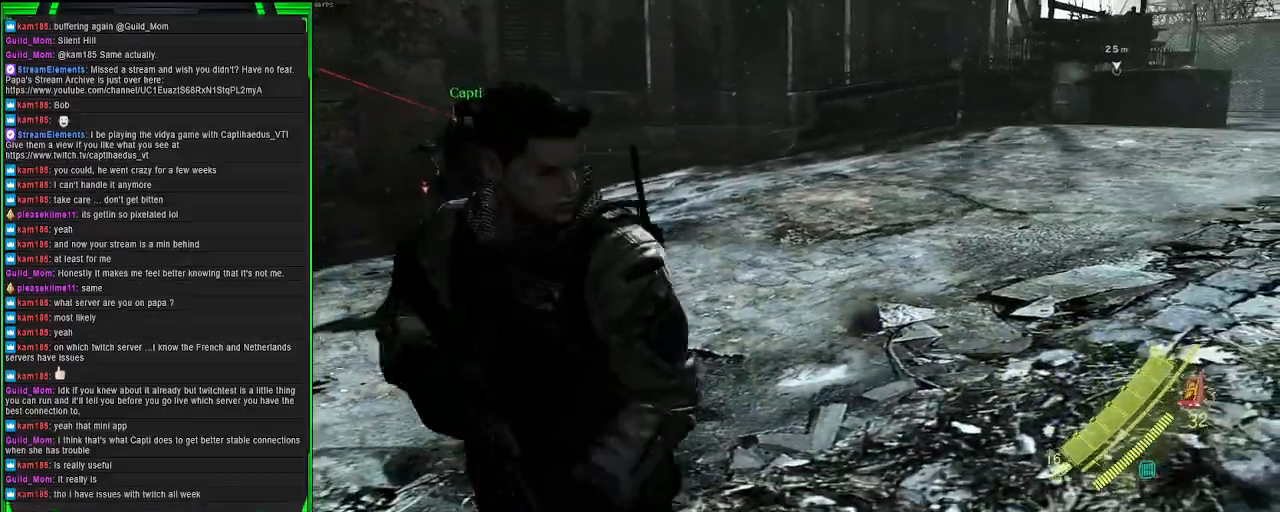
{"buttons": [], "left_stick": "up", "right_stick": "center", "events": [[83, "SQUARE", "up"], [117, "left_stick", "up-left"], [283, "right_stick", "up-left"], [400, "left_stick", "up"], [467, "right_stick", "center"]]}
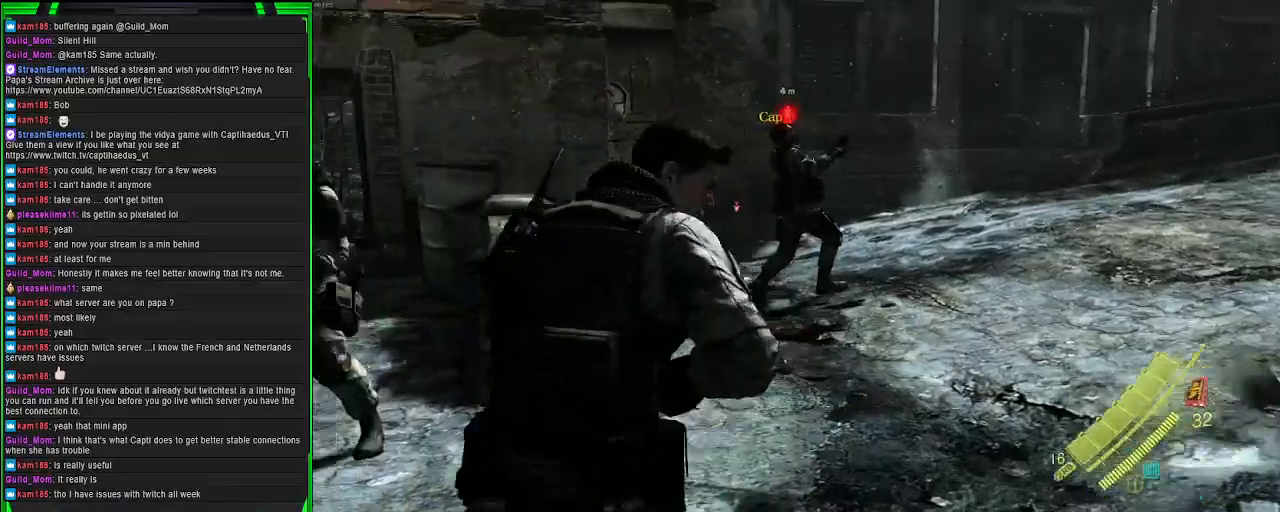
{"buttons": [], "left_stick": "down-right", "right_stick": "up-left", "events": [[100, "right_stick", "left"], [117, "left_stick", "up-right"], [450, "left_stick", "down-right"], [500, "right_stick", "up-left"]]}
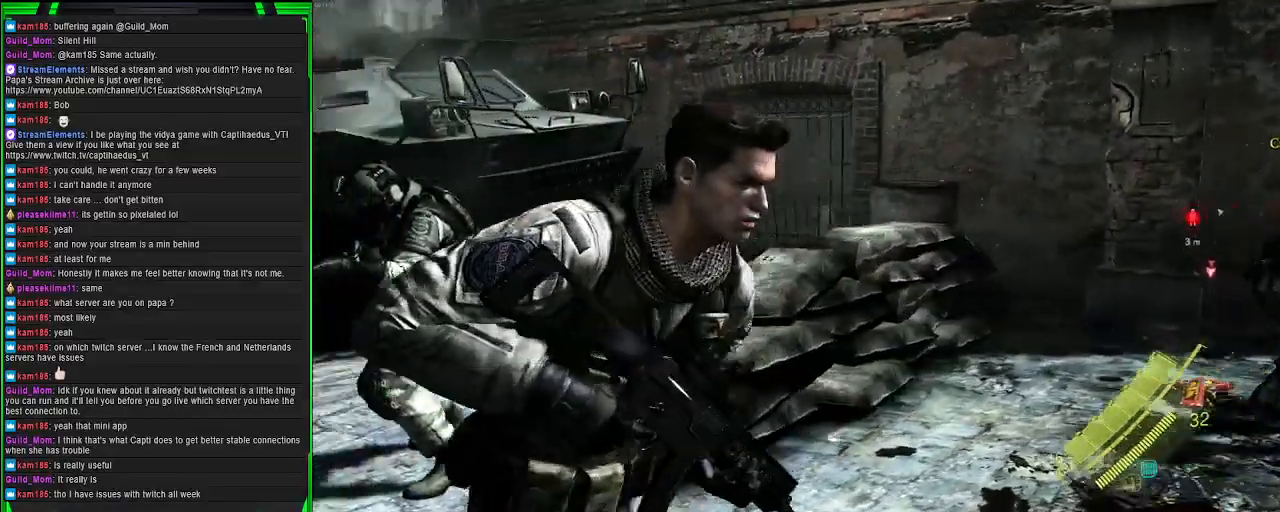
{"buttons": [], "left_stick": "center", "right_stick": "center", "events": [[467, "left_stick", "center"], [500, "right_stick", "center"]]}
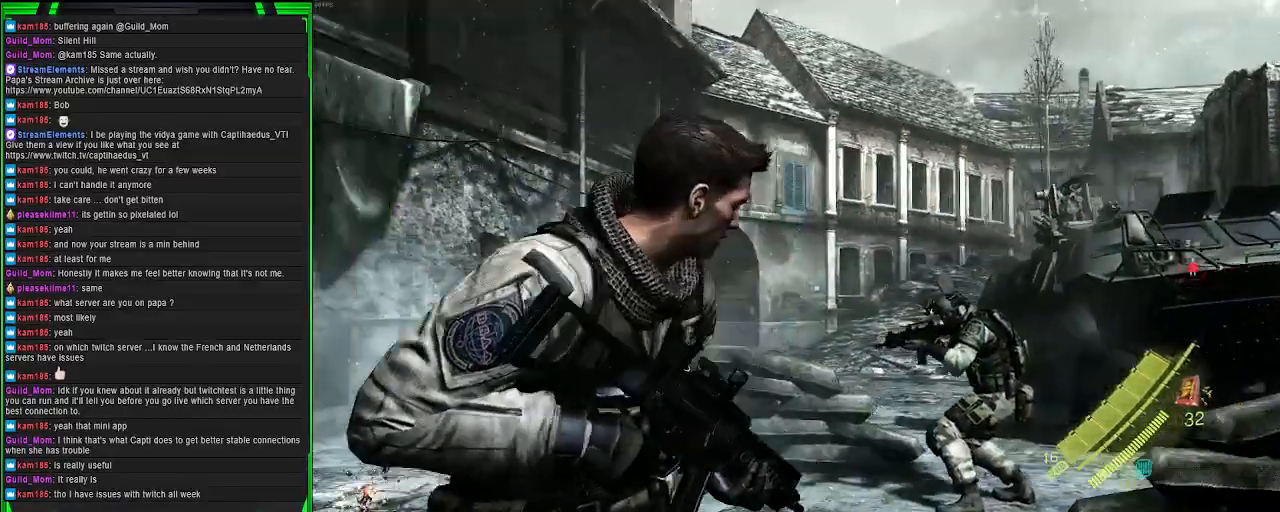
{"buttons": [], "left_stick": "center", "right_stick": "center", "events": [[150, "DPAD_RIGHT", "down"], [233, "right_stick", "up"], [333, "DPAD_RIGHT", "up"], [433, "right_stick", "center"]]}
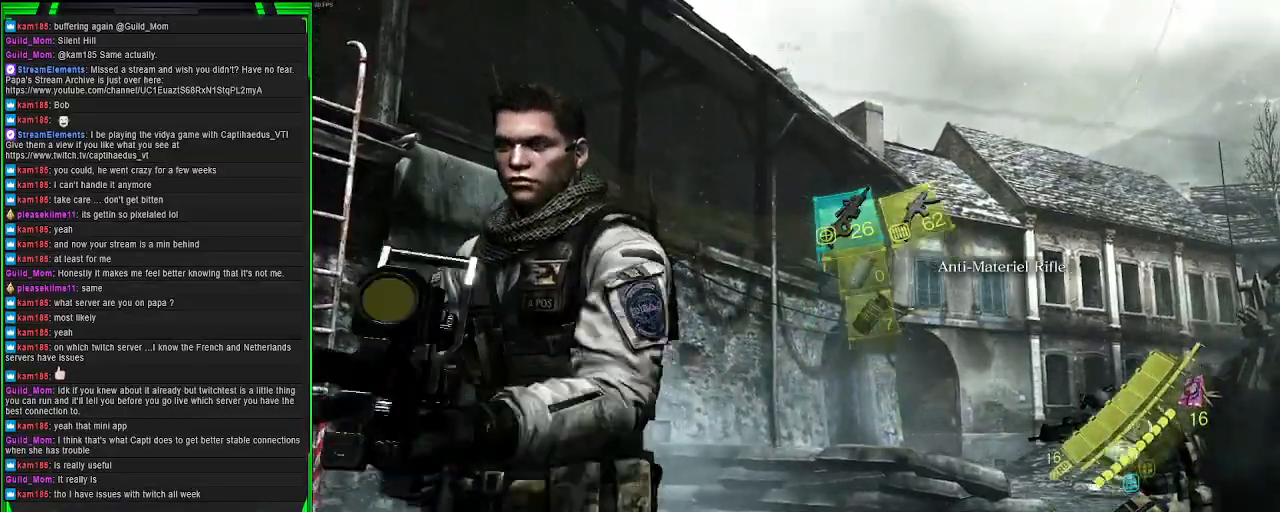
{"buttons": ["L2"], "left_stick": "center", "right_stick": "right", "events": [[17, "left_stick", "down-right"], [83, "right_stick", "left"], [283, "right_stick", "center"], [300, "L2", "down"], [333, "left_stick", "center"], [400, "right_stick", "right"]]}
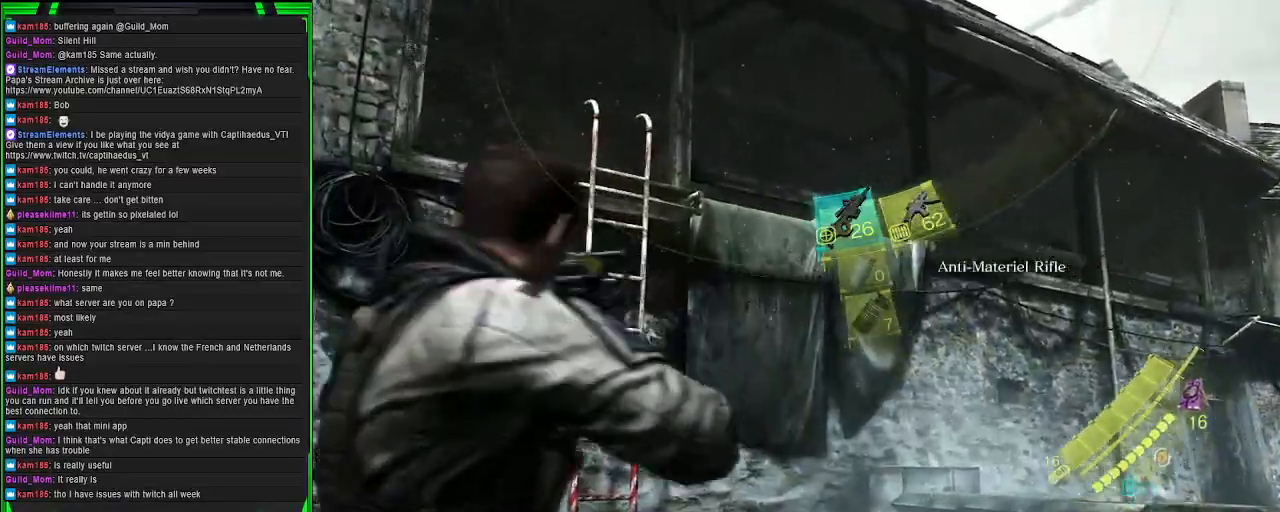
{"buttons": ["L2"], "left_stick": "center", "right_stick": "right", "events": [[350, "right_stick", "center"], [417, "right_stick", "right"]]}
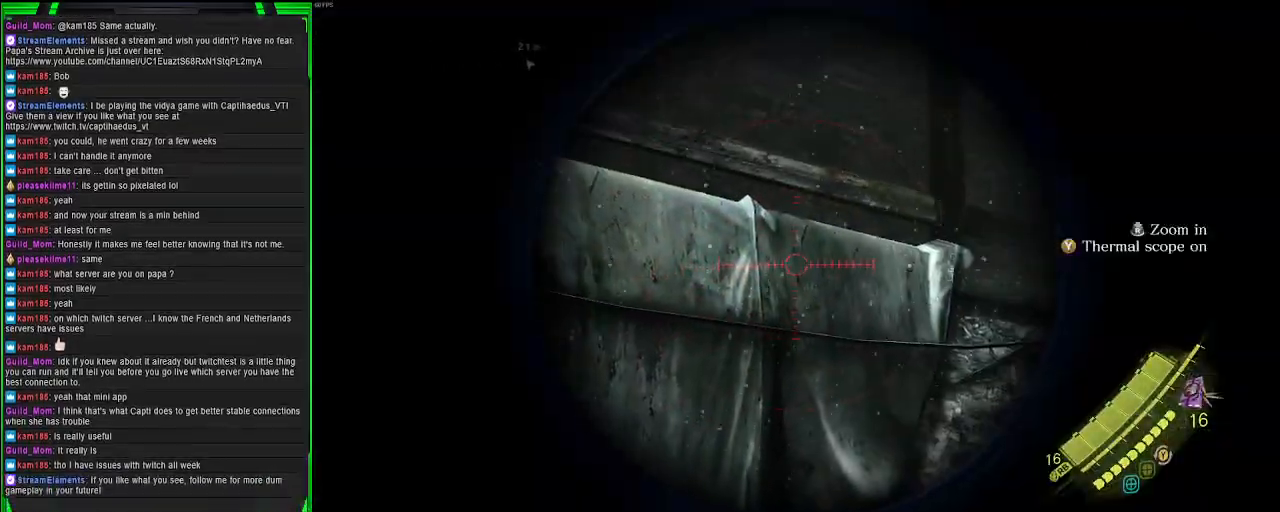
{"buttons": ["L2"], "left_stick": "center", "right_stick": "up-right", "events": [[383, "right_stick", "center"], [500, "right_stick", "up-right"]]}
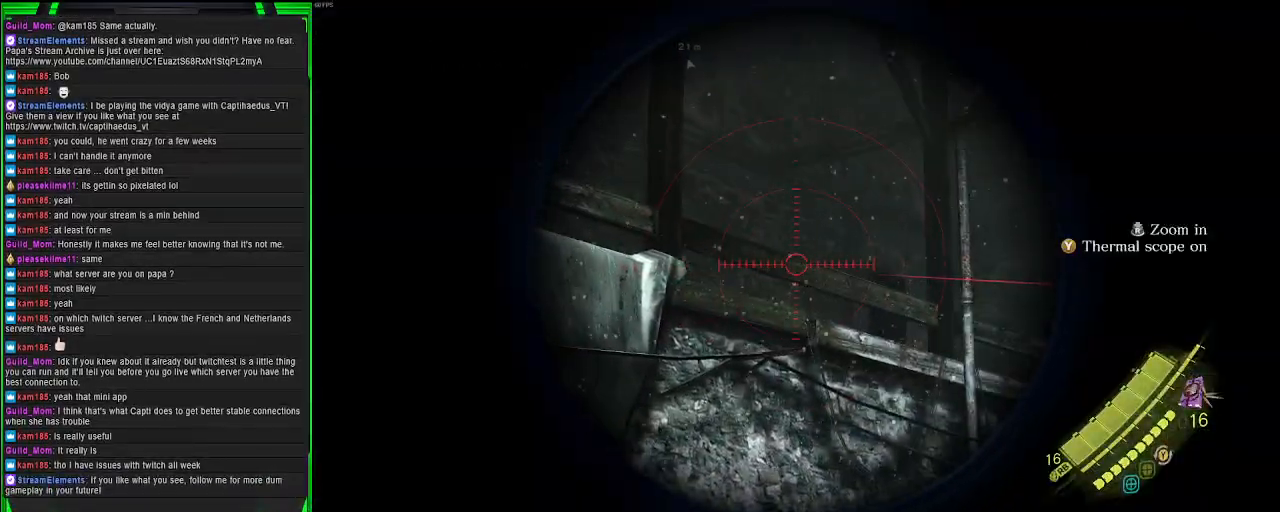
{"buttons": ["L2"], "left_stick": "center", "right_stick": "center", "events": [[17, "right_stick", "right"], [250, "right_stick", "center"], [300, "R3", "down"], [417, "R3", "up"]]}
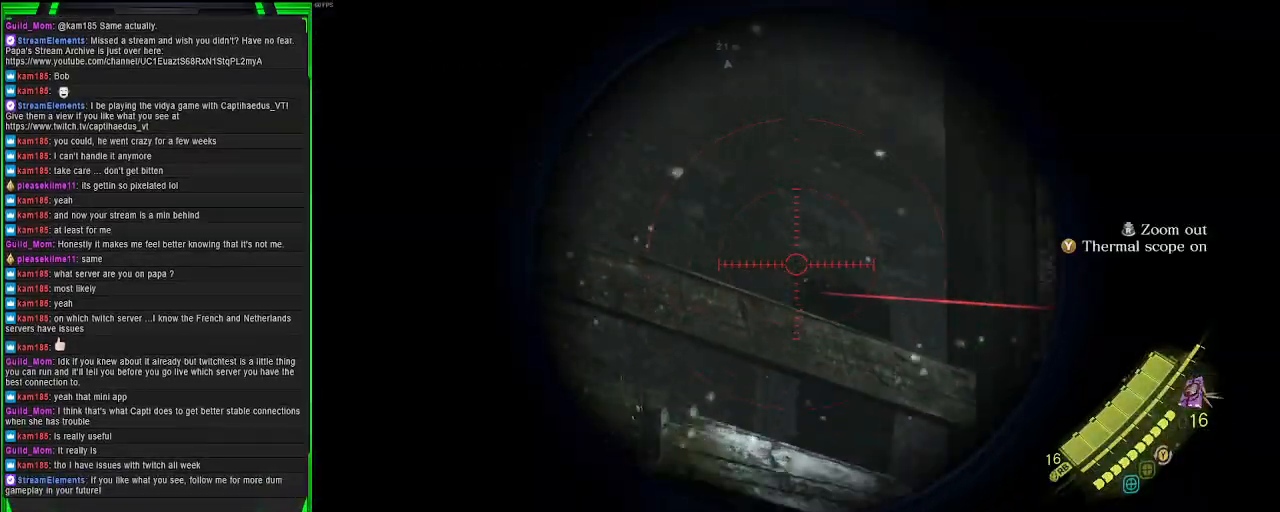
{"buttons": ["L2"], "left_stick": "center", "right_stick": "center", "events": [[33, "right_stick", "right"], [200, "right_stick", "center"], [283, "R2", "down"], [433, "R2", "up"]]}
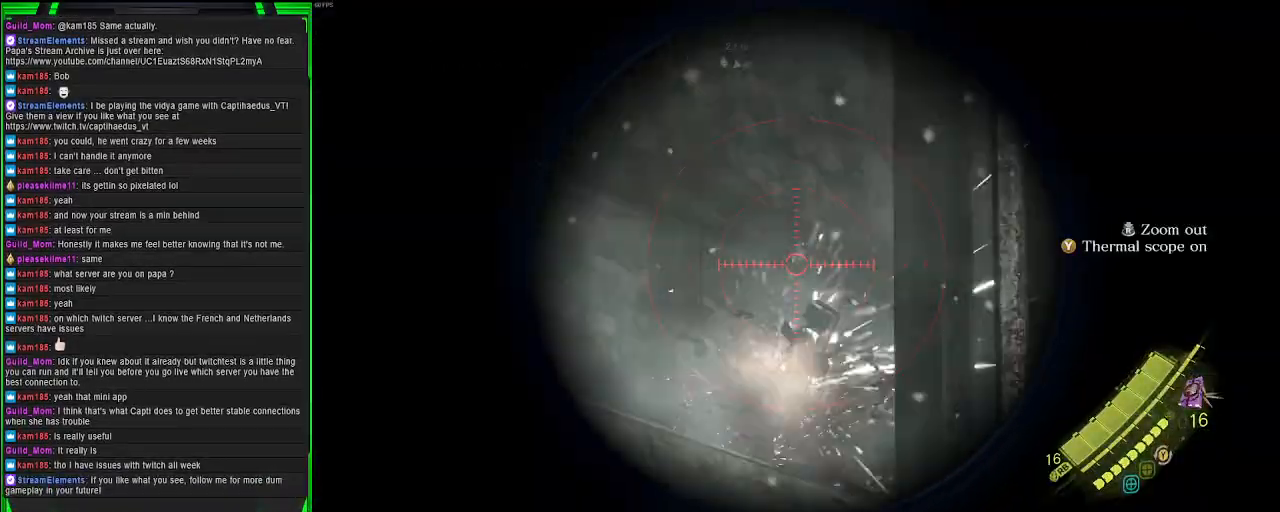
{"buttons": [], "left_stick": "center", "right_stick": "center", "events": [[200, "L2", "up"]]}
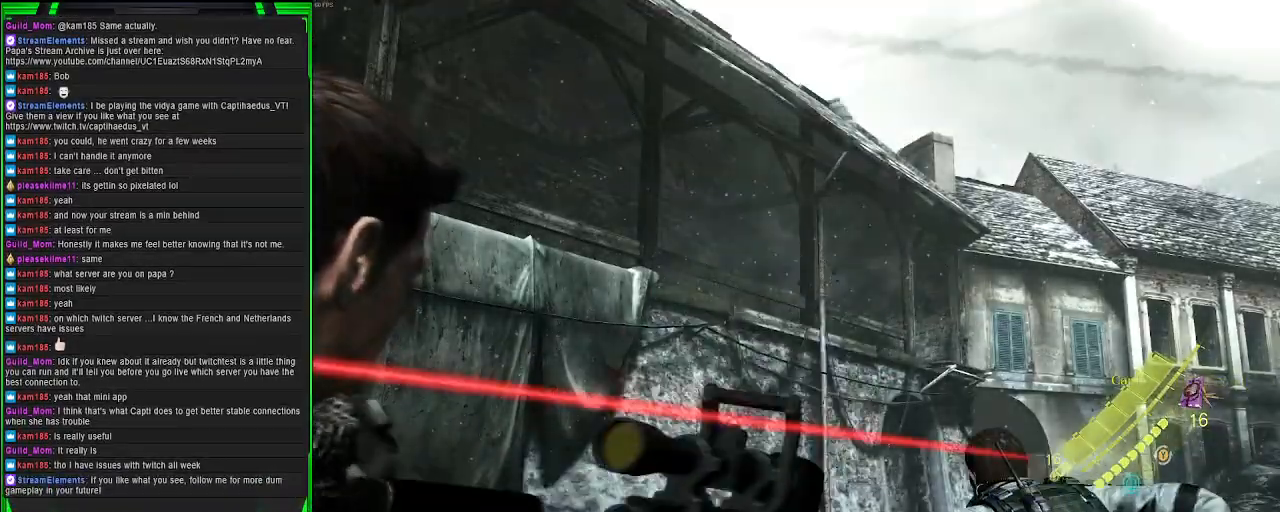
{"buttons": [], "left_stick": "center", "right_stick": "center", "events": []}
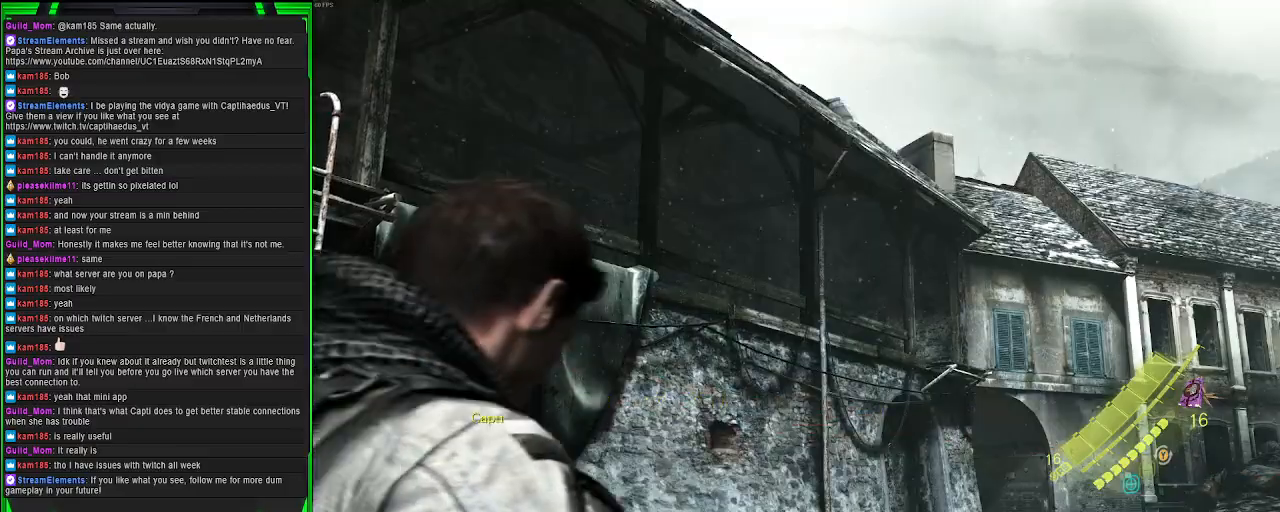
{"buttons": [], "left_stick": "up-right", "right_stick": "left", "events": [[333, "left_stick", "up"], [383, "right_stick", "left"], [450, "left_stick", "up-right"]]}
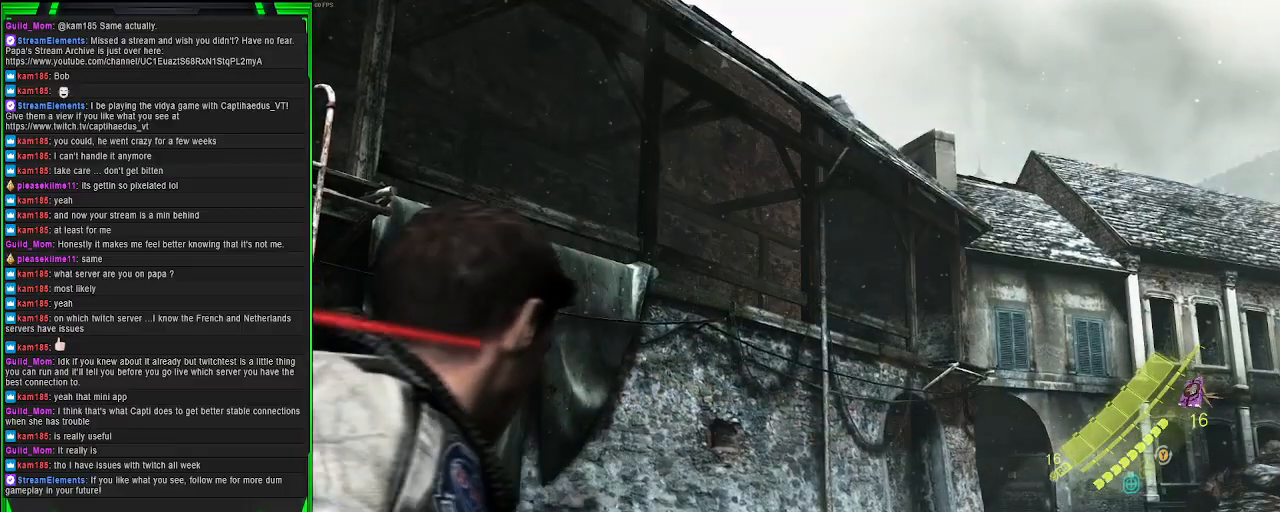
{"buttons": [], "left_stick": "up-right", "right_stick": "left", "events": []}
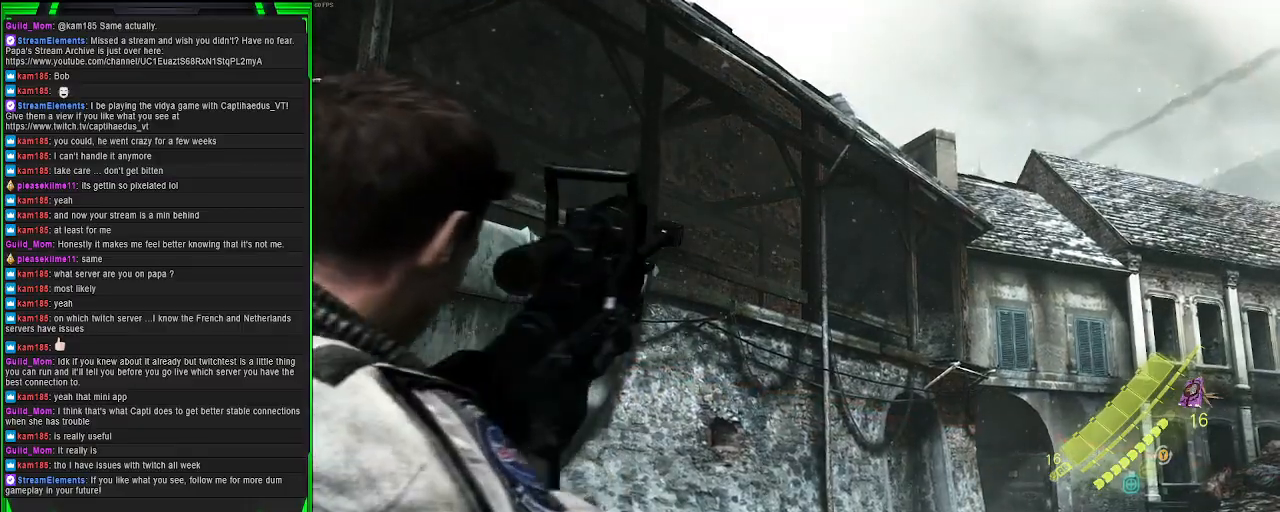
{"buttons": [], "left_stick": "up-right", "right_stick": "left", "events": []}
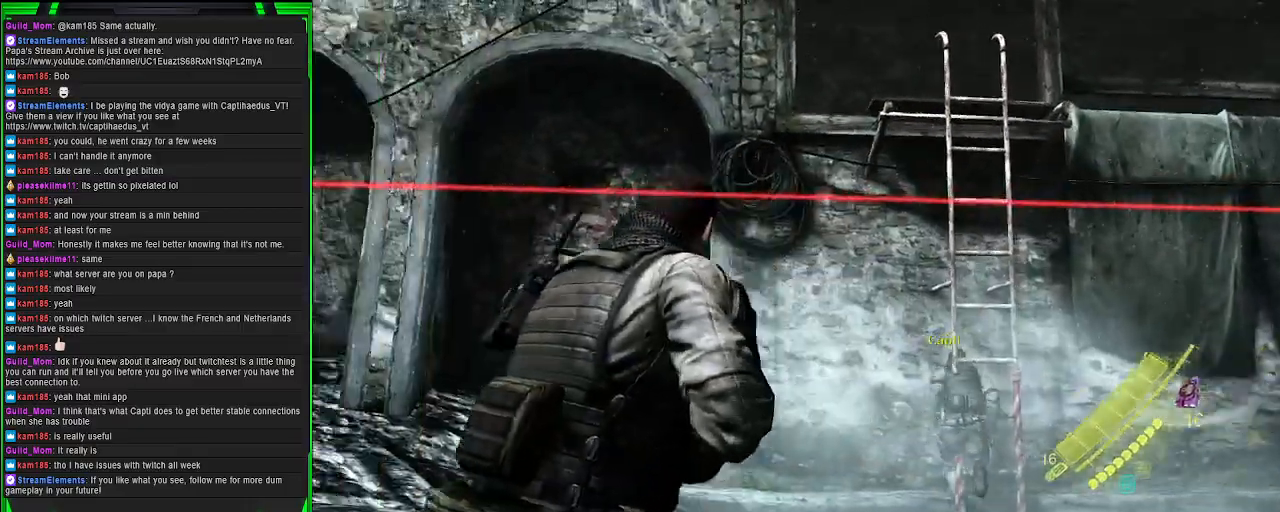
{"buttons": [], "left_stick": "down-right", "right_stick": "center", "events": [[167, "left_stick", "right"], [350, "right_stick", "down-left"], [467, "left_stick", "down-right"], [500, "right_stick", "center"]]}
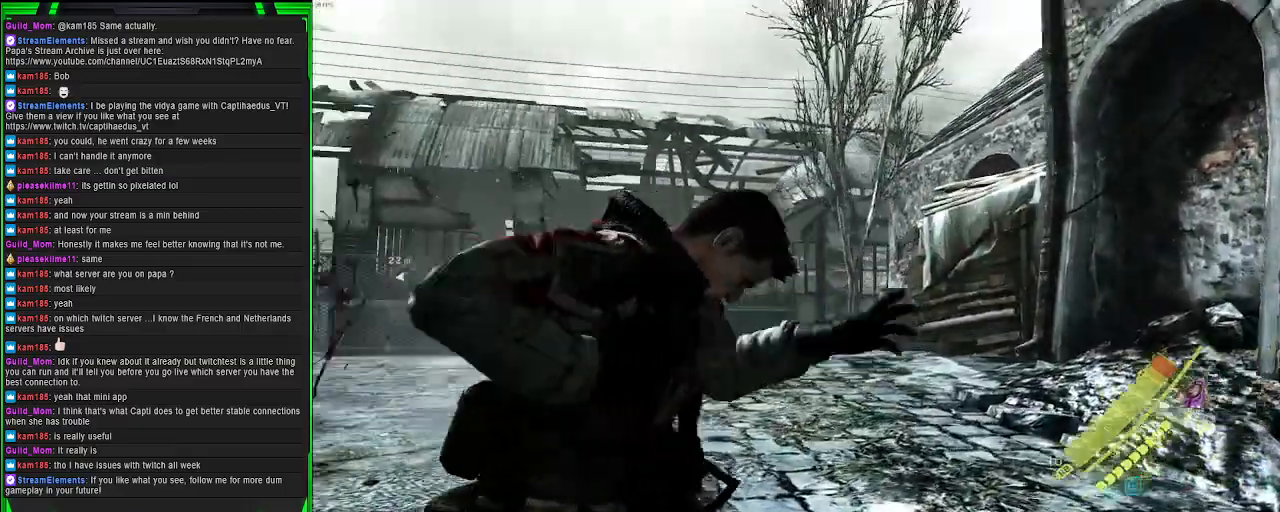
{"buttons": [], "left_stick": "down-right", "right_stick": "center", "events": [[317, "right_stick", "left"], [467, "right_stick", "center"]]}
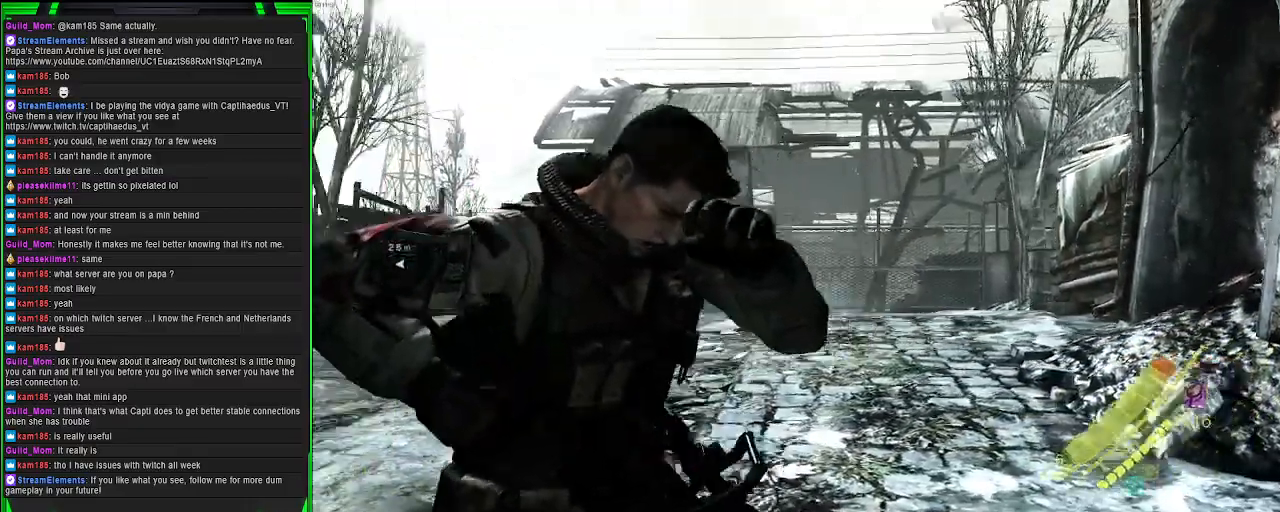
{"buttons": ["L2"], "left_stick": "center", "right_stick": "down-right", "events": [[33, "L2", "down"], [50, "left_stick", "center"], [83, "right_stick", "right"], [417, "right_stick", "down-right"]]}
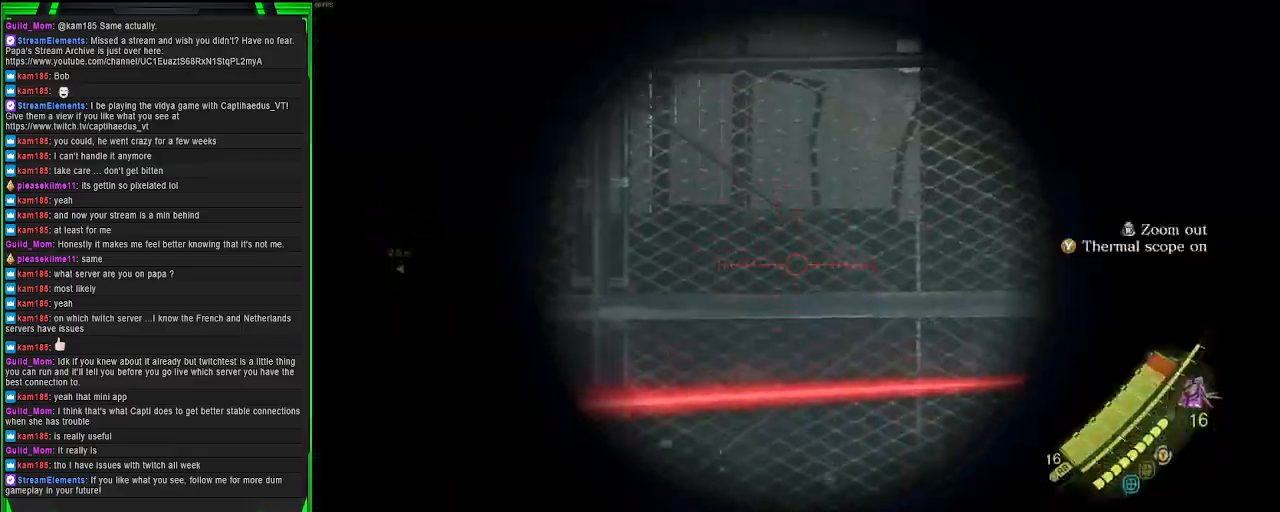
{"buttons": ["L2"], "left_stick": "center", "right_stick": "right", "events": [[133, "right_stick", "right"]]}
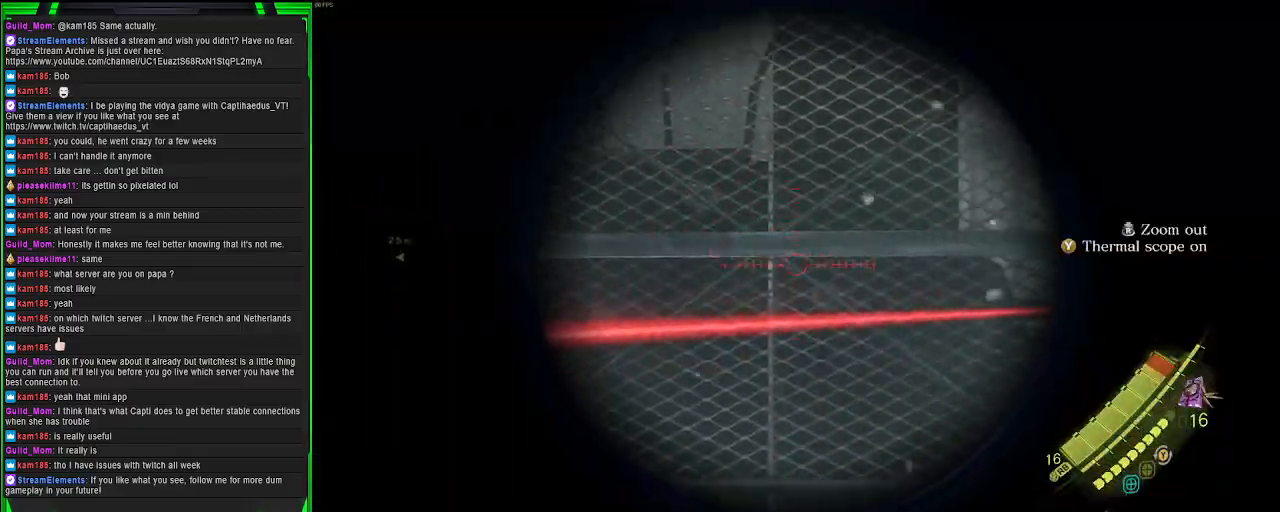
{"buttons": ["L2"], "left_stick": "center", "right_stick": "left", "events": [[367, "right_stick", "center"], [500, "right_stick", "left"]]}
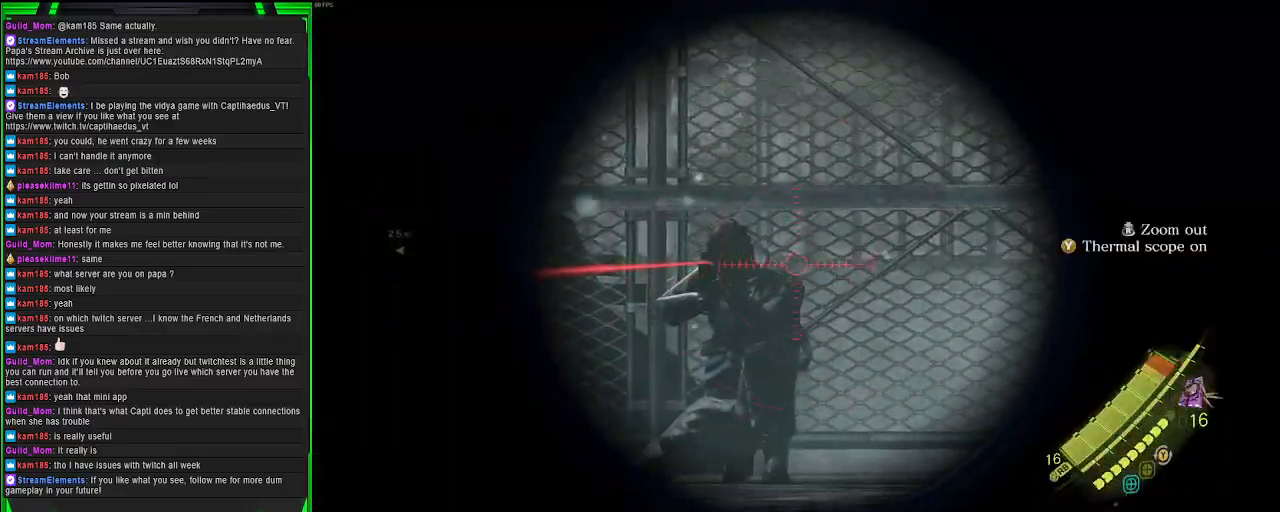
{"buttons": ["L2"], "left_stick": "center", "right_stick": "center", "events": [[167, "right_stick", "center"], [267, "right_stick", "down-left"], [350, "R2", "down"], [367, "right_stick", "center"], [500, "R2", "up"]]}